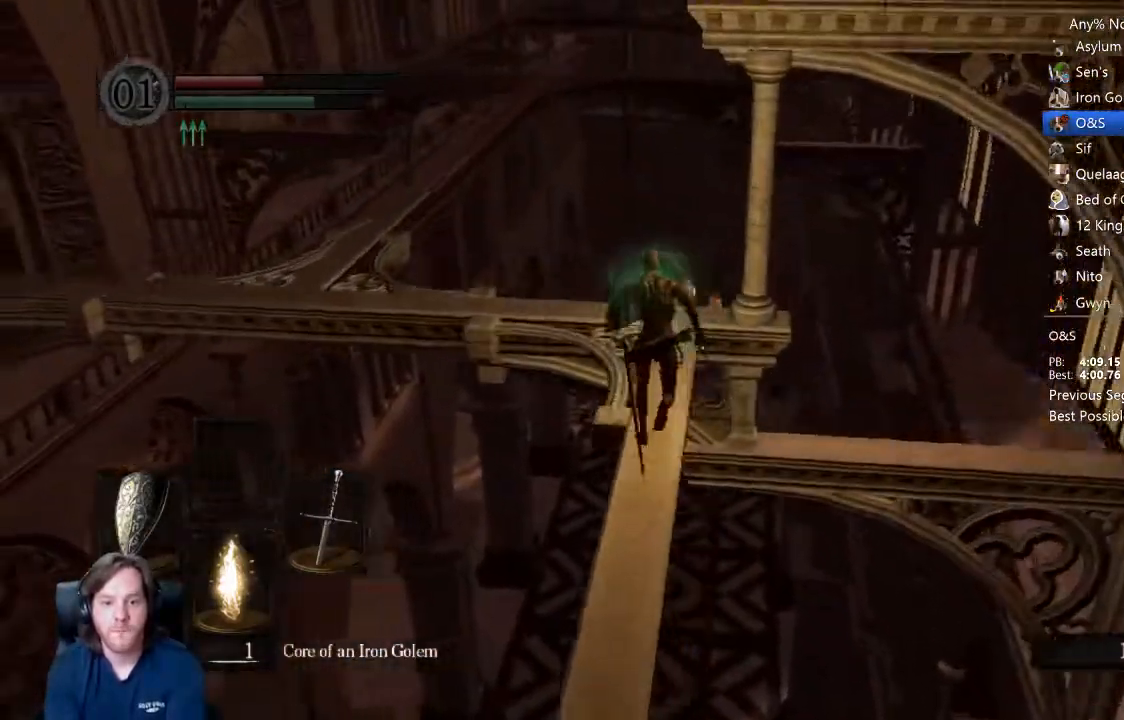
Gameplay with a controller (Xbox layout); each line is a JSON object with the inputs held at the frame after it. "events" lists button and stick changes between this image and that frame as [ms after this image, input, new state], when the widget could be followed in between.
{"buttons": ["B", "L1"], "left_stick": "up", "right_stick": "center", "events": [[467, "right_stick", "center"]]}
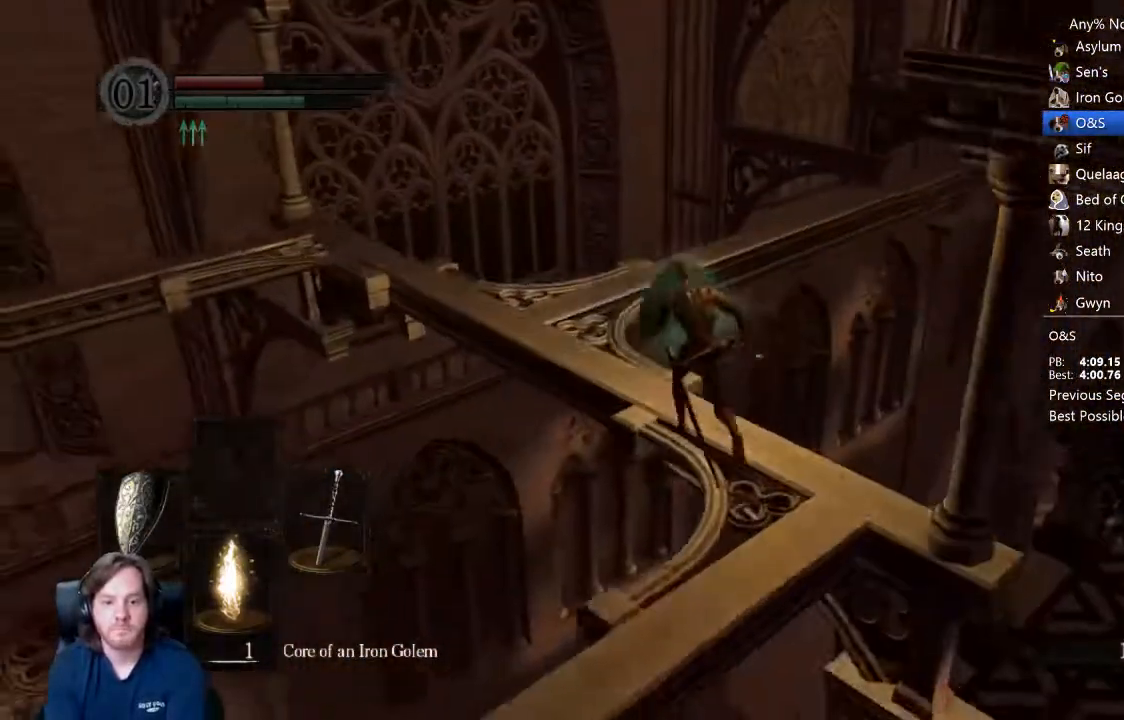
{"buttons": ["B", "L1"], "left_stick": "up", "right_stick": "down-right", "events": [[400, "right_stick", "down-right"]]}
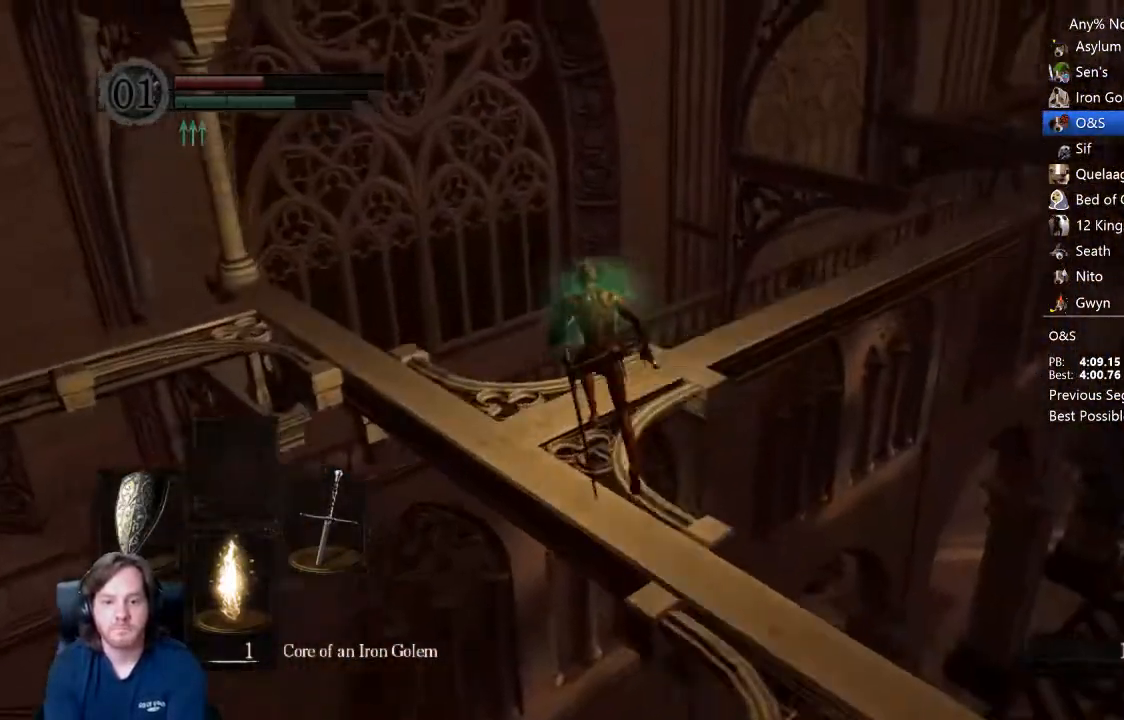
{"buttons": ["B", "L1"], "left_stick": "up", "right_stick": "center", "events": [[400, "right_stick", "center"]]}
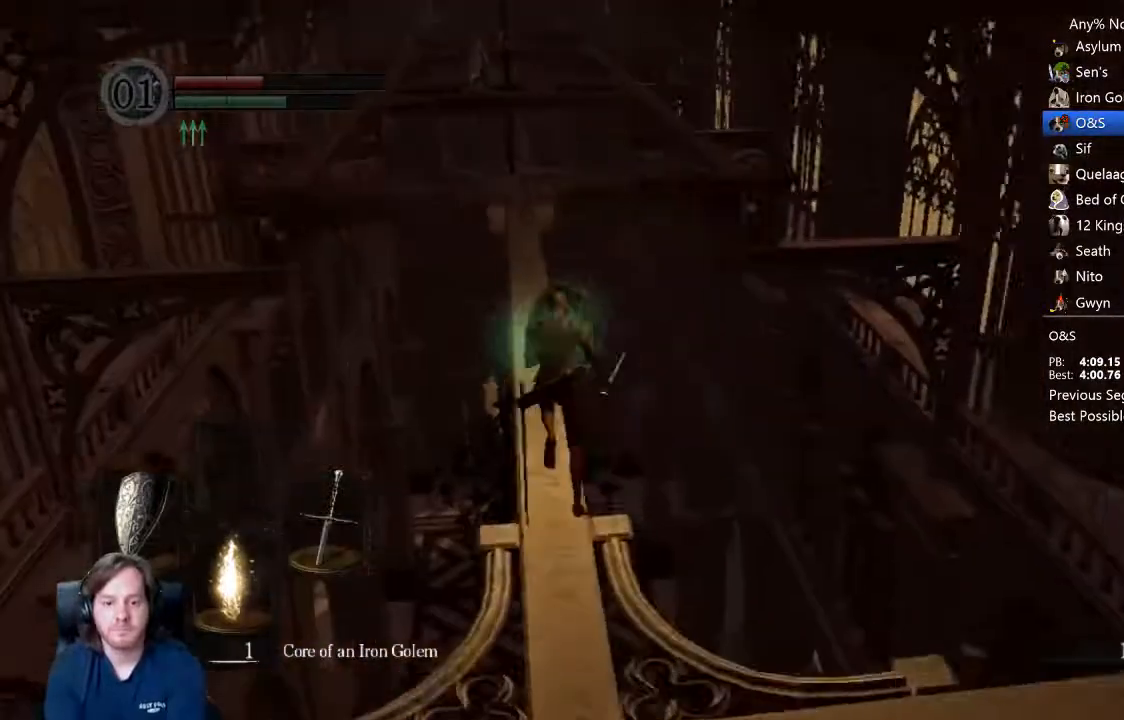
{"buttons": ["B", "L1"], "left_stick": "up", "right_stick": "center", "events": [[100, "right_stick", "down"], [200, "right_stick", "center"]]}
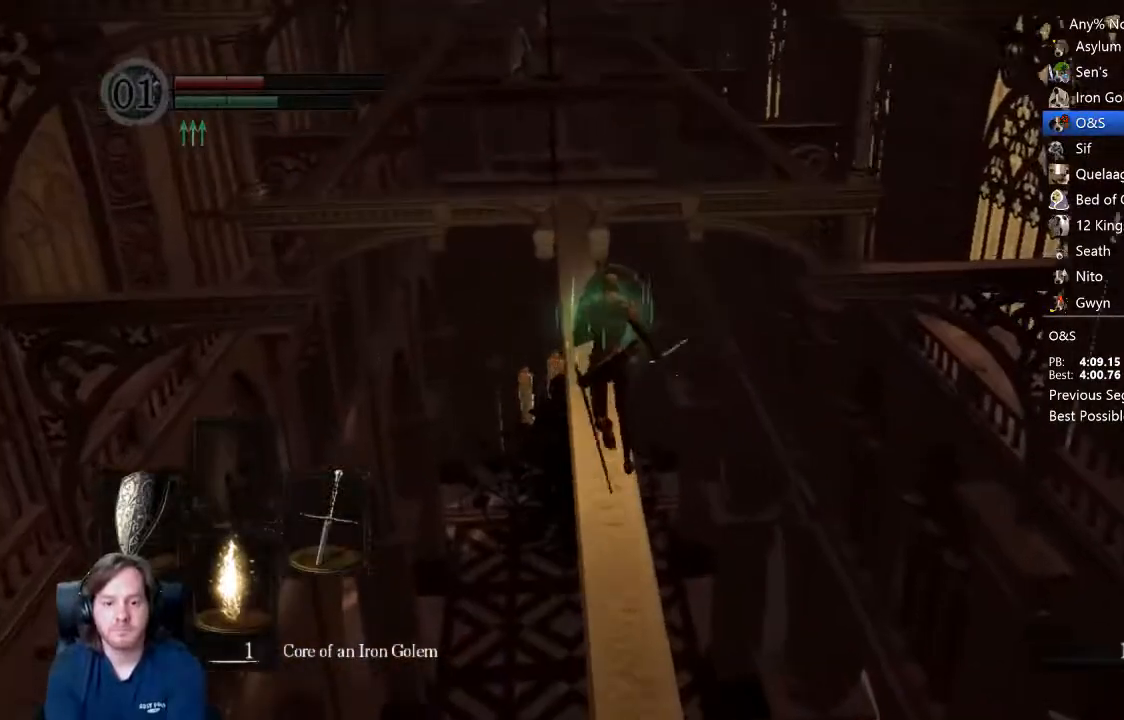
{"buttons": ["B", "L1"], "left_stick": "up", "right_stick": "down", "events": [[500, "right_stick", "down"]]}
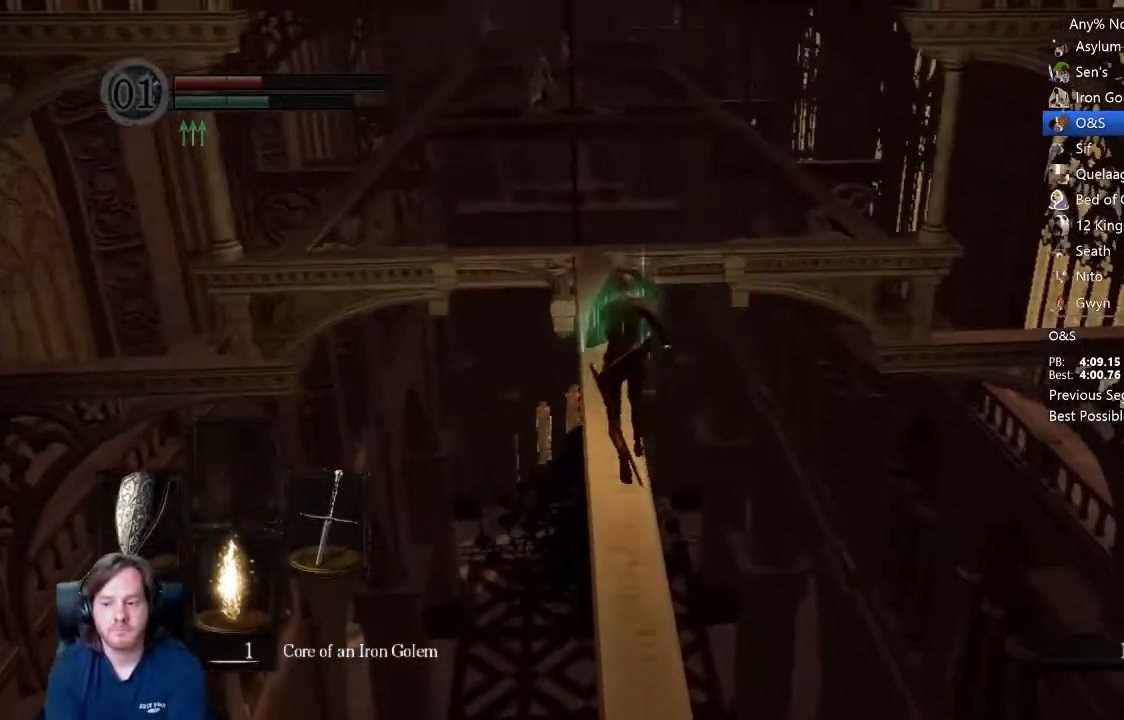
{"buttons": ["B", "L1"], "left_stick": "up", "right_stick": "down-right", "events": [[500, "right_stick", "down-right"]]}
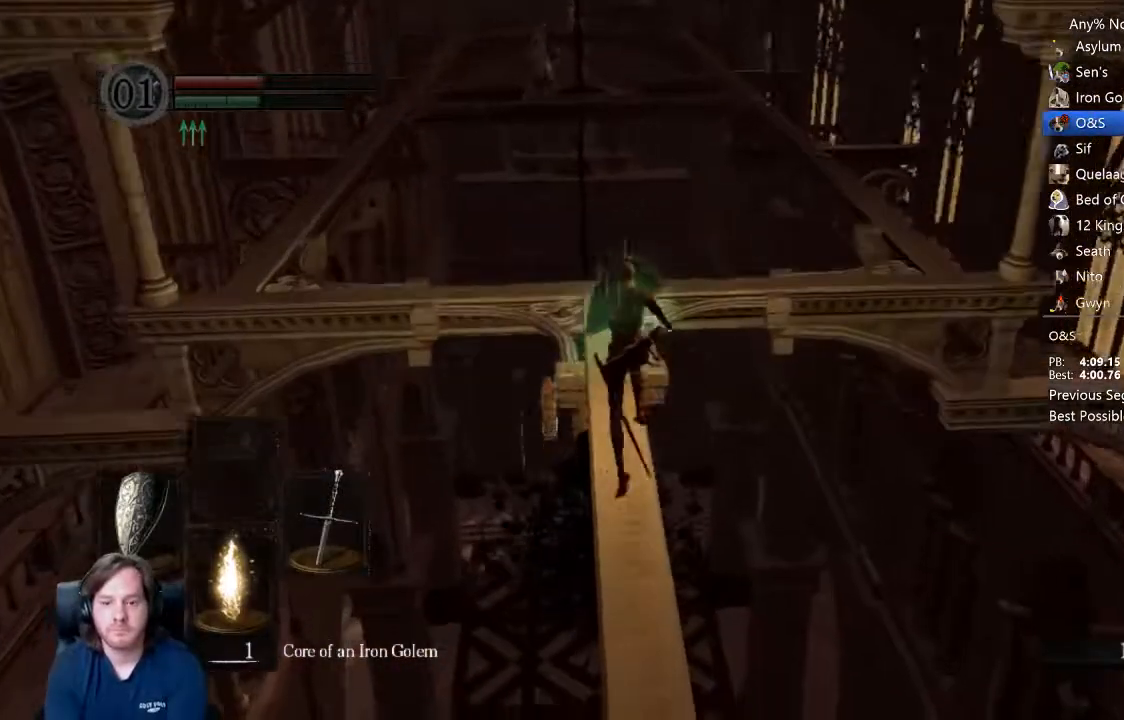
{"buttons": ["B", "L1"], "left_stick": "up", "right_stick": "down-right", "events": []}
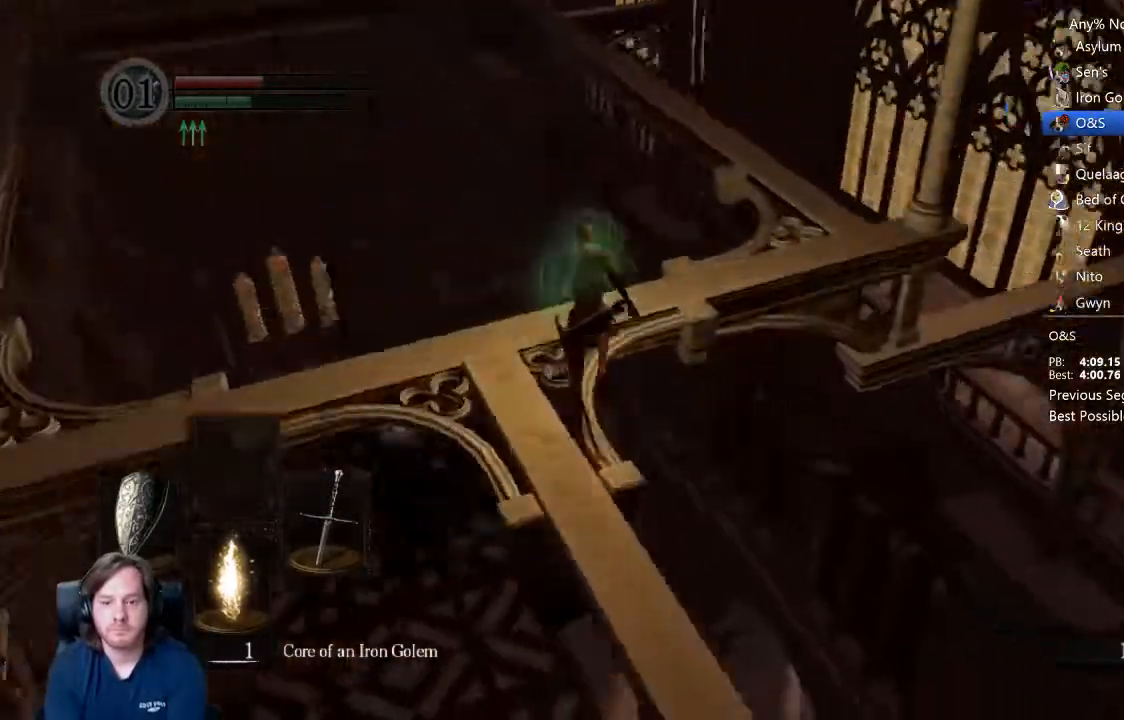
{"buttons": ["B", "L1"], "left_stick": "up", "right_stick": "center", "events": [[200, "right_stick", "center"]]}
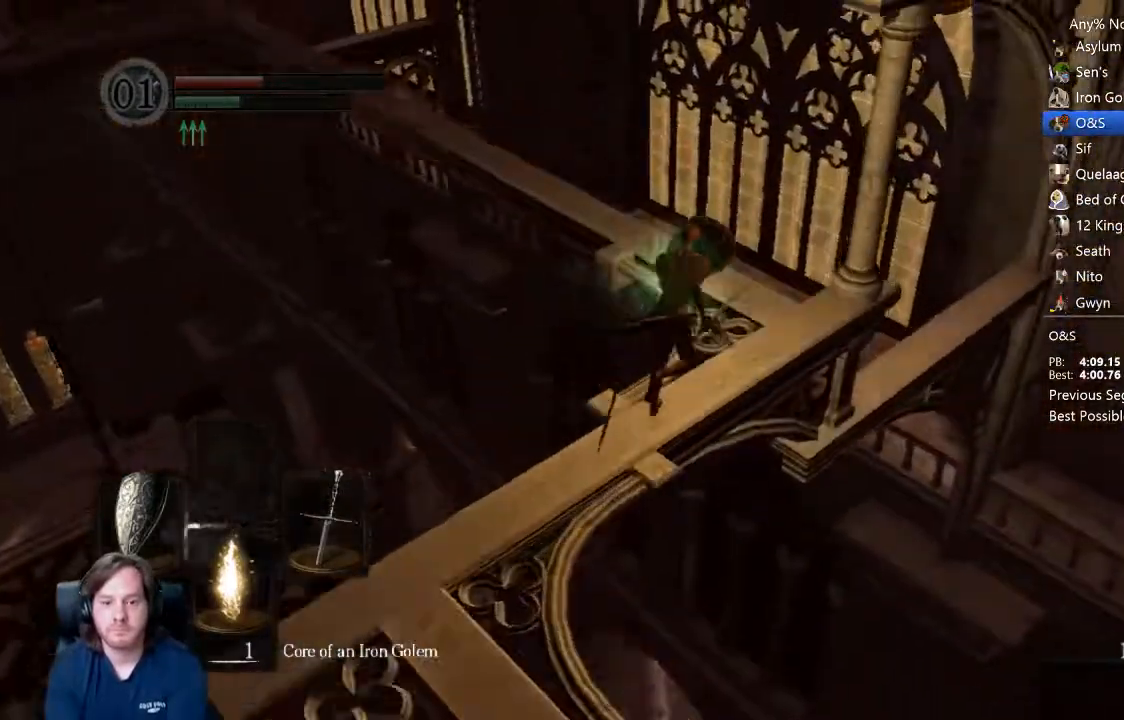
{"buttons": ["B", "L1"], "left_stick": "up", "right_stick": "center", "events": [[67, "right_stick", "down-left"], [367, "right_stick", "center"]]}
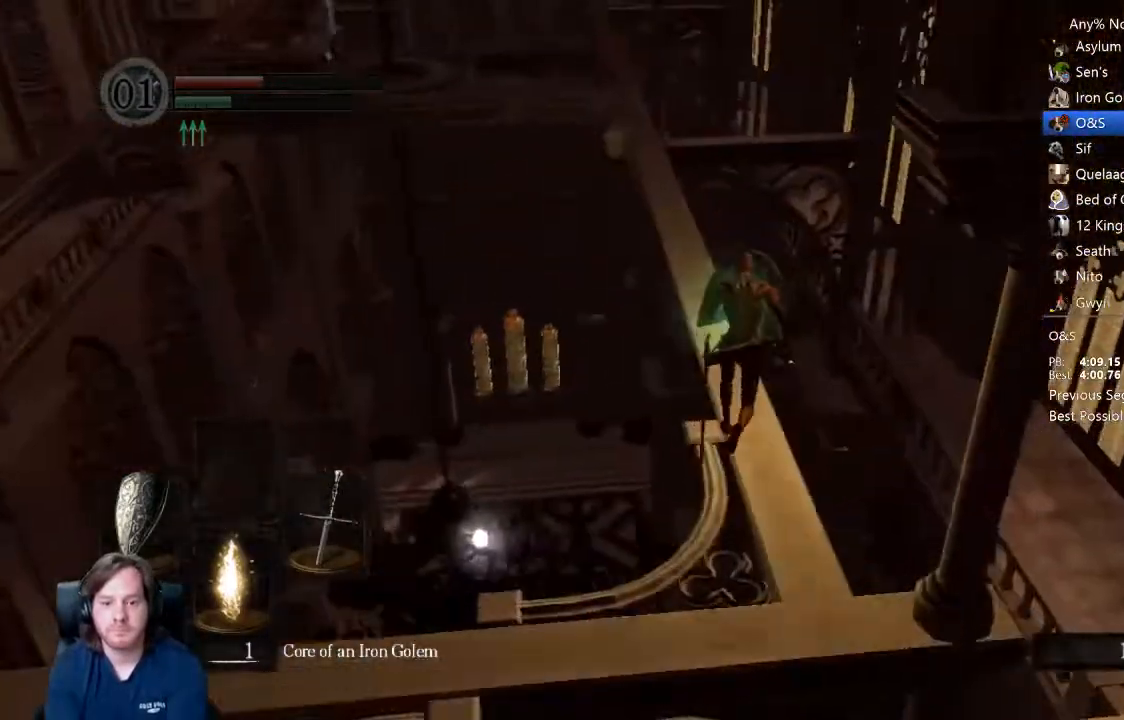
{"buttons": ["B"], "left_stick": "up", "right_stick": "center", "events": [[33, "right_stick", "left"], [133, "L1", "up"], [133, "right_stick", "center"]]}
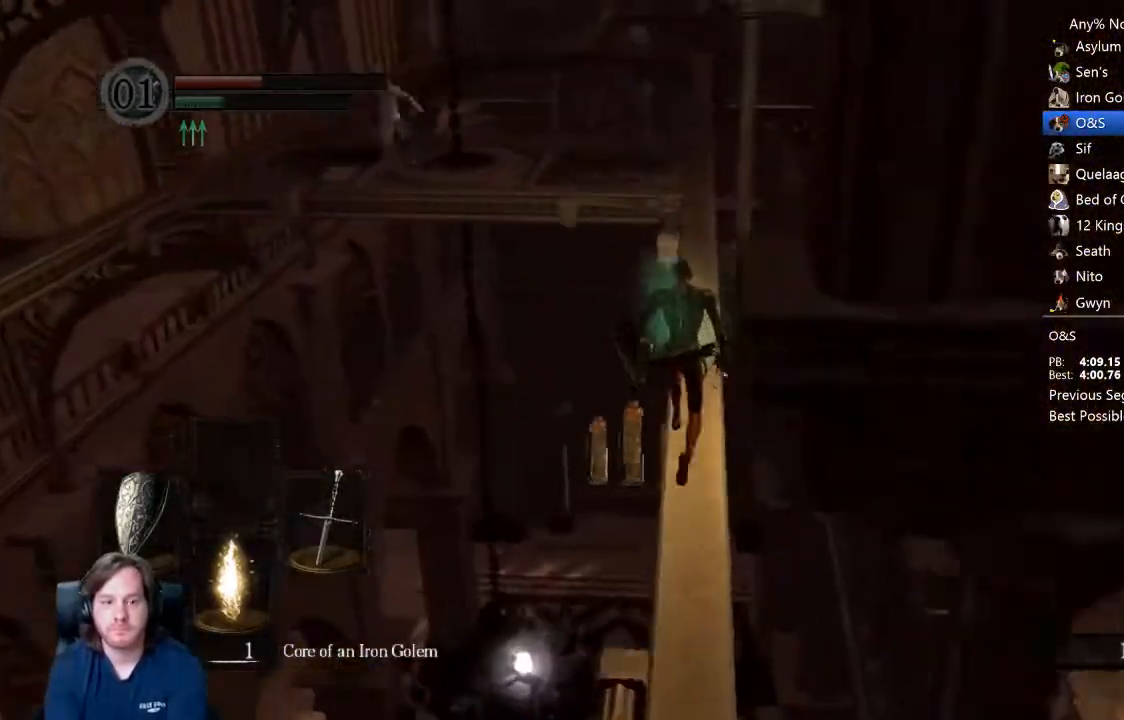
{"buttons": ["B"], "left_stick": "up", "right_stick": "center", "events": [[167, "right_stick", "down"], [233, "right_stick", "center"]]}
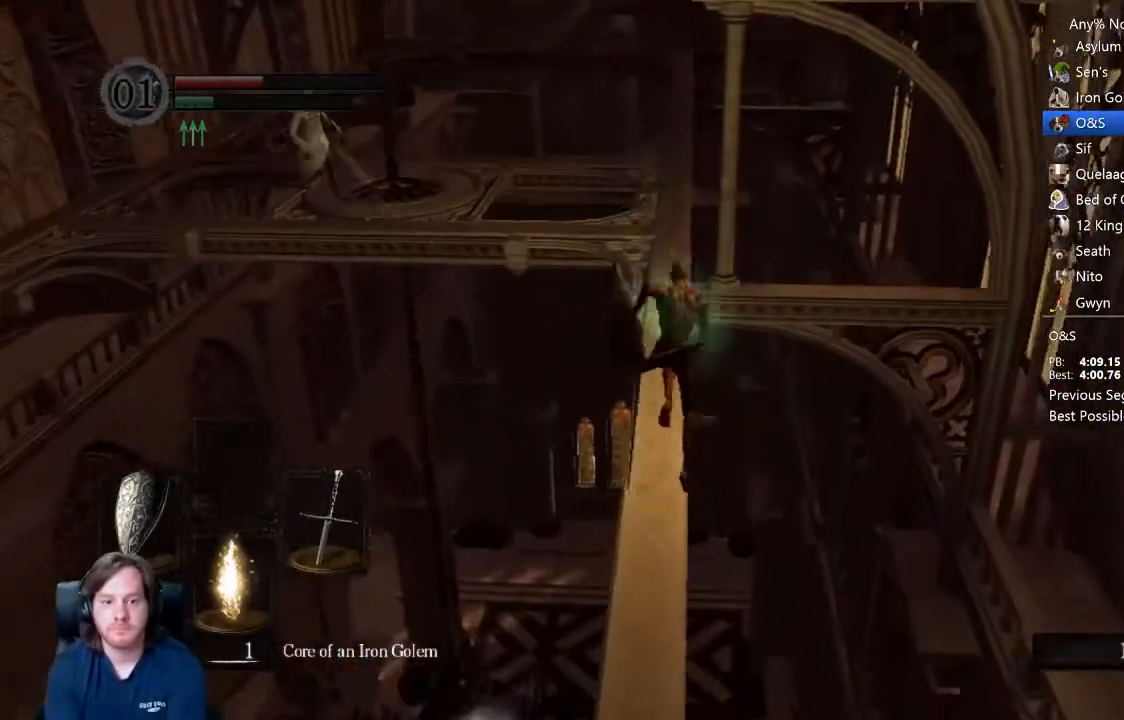
{"buttons": ["B"], "left_stick": "up", "right_stick": "center", "events": []}
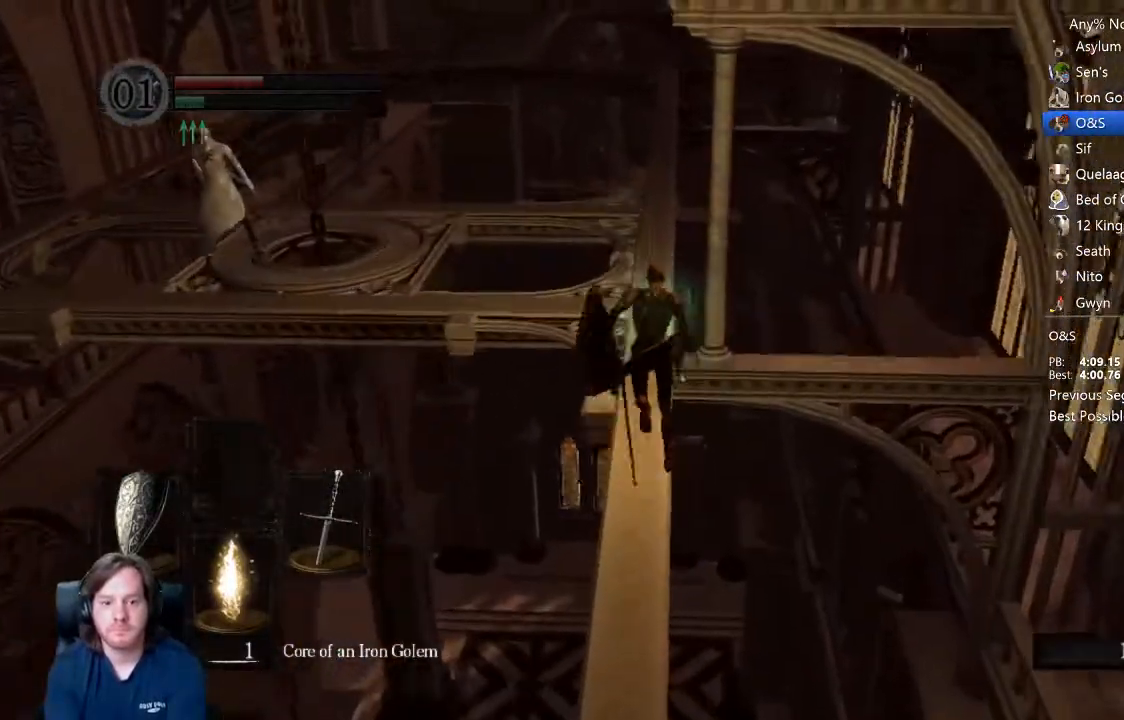
{"buttons": ["B"], "left_stick": "up", "right_stick": "center", "events": []}
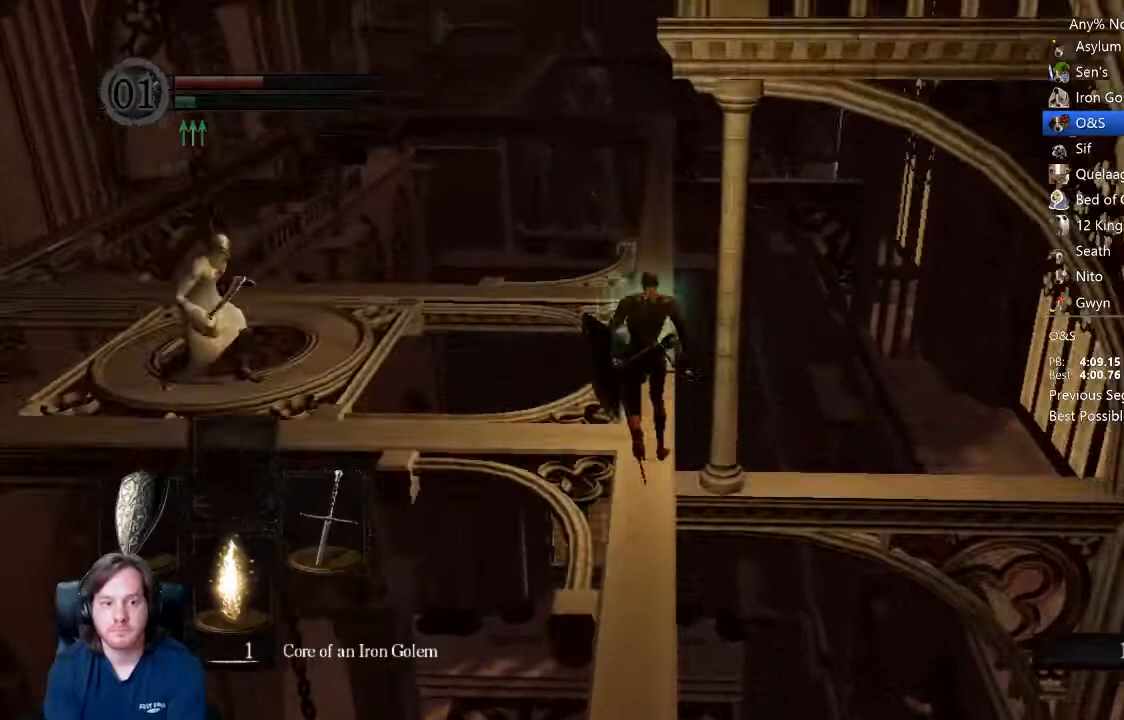
{"buttons": ["B"], "left_stick": "up", "right_stick": "center", "events": []}
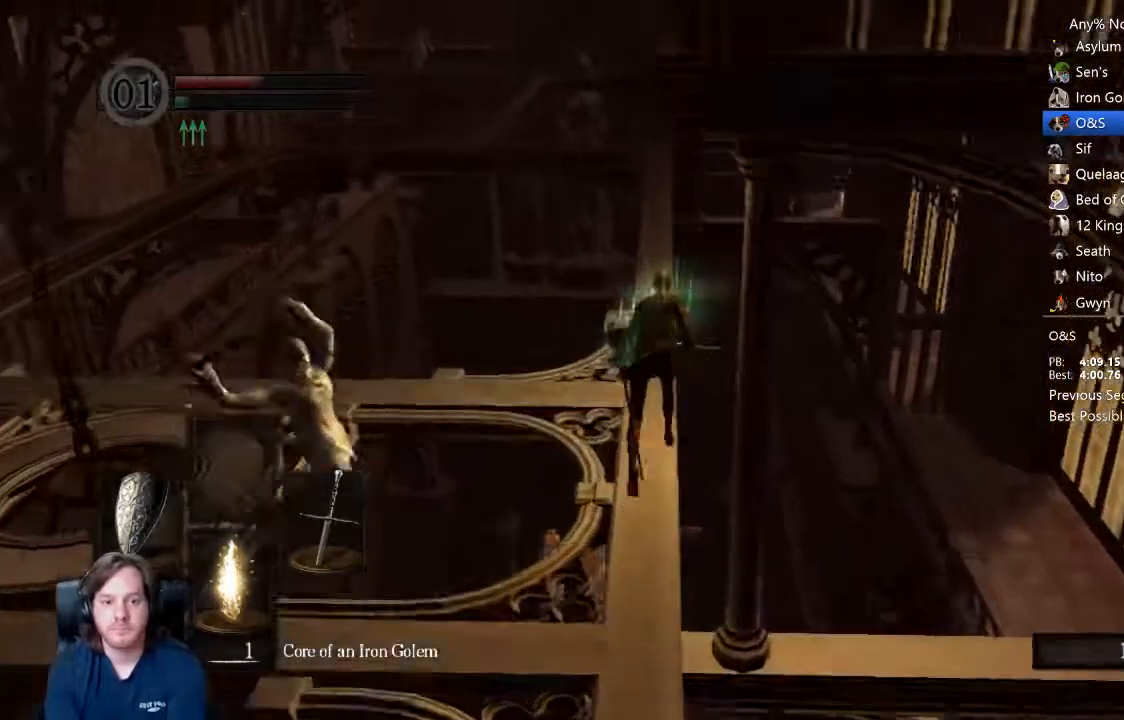
{"buttons": [], "left_stick": "up", "right_stick": "center", "events": [[100, "B", "up"], [233, "right_stick", "down"], [300, "right_stick", "center"]]}
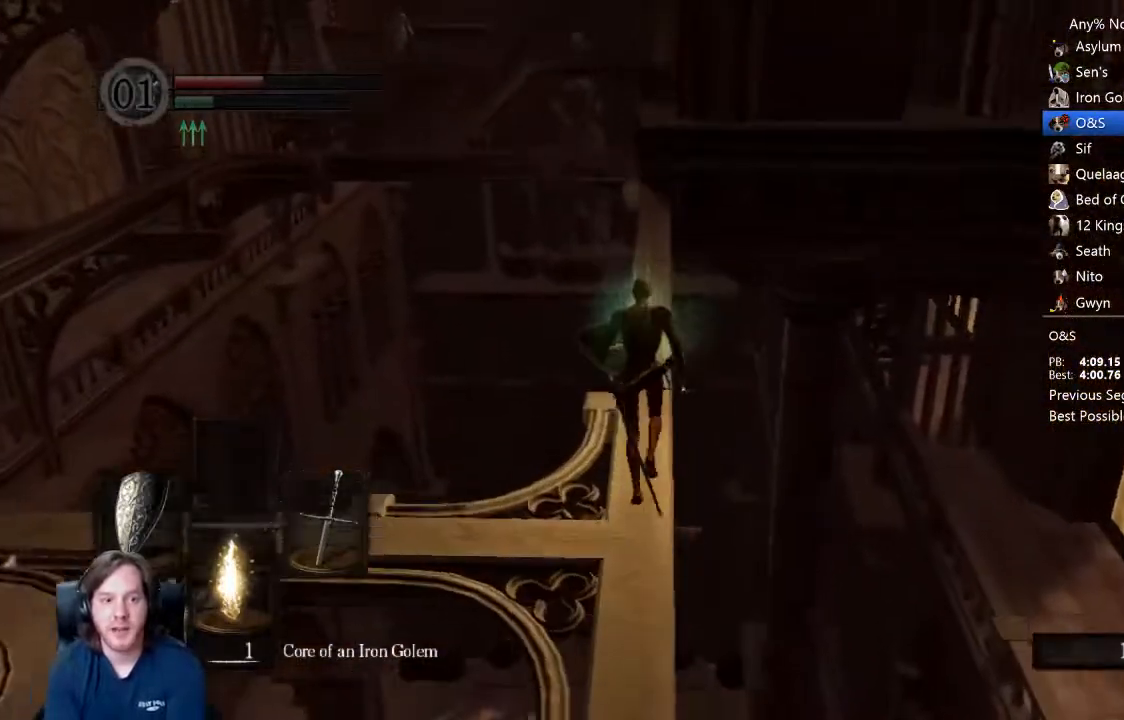
{"buttons": [], "left_stick": "up", "right_stick": "center", "events": []}
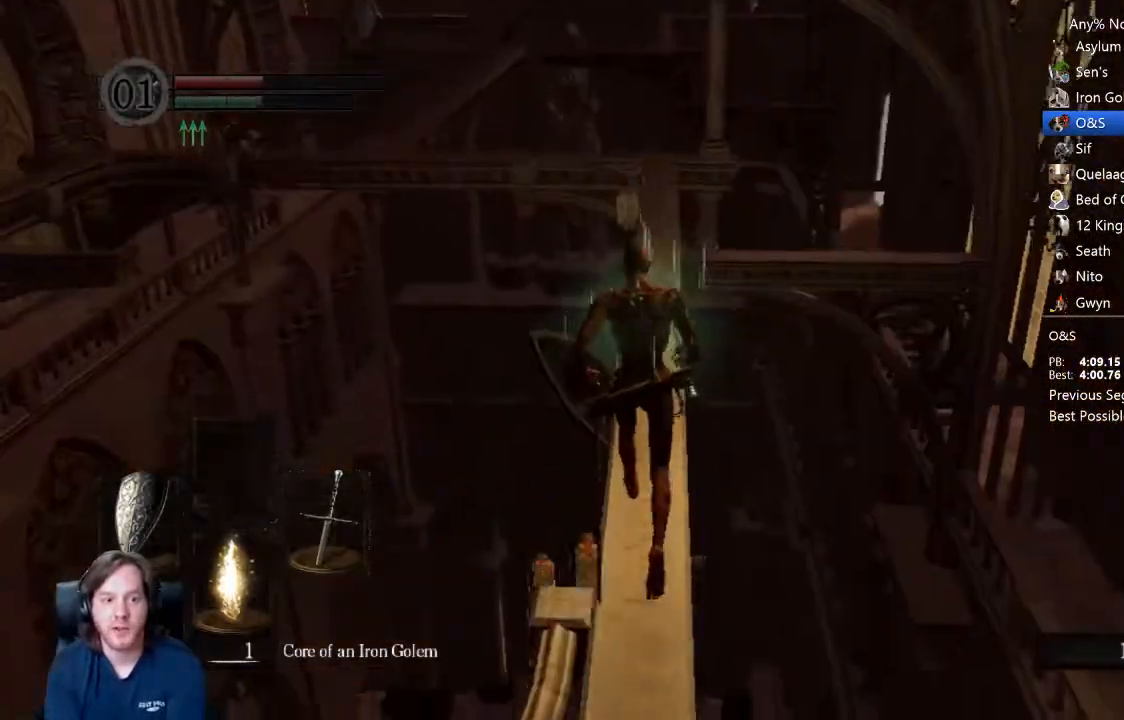
{"buttons": ["B"], "left_stick": "up", "right_stick": "center", "events": [[200, "B", "down"]]}
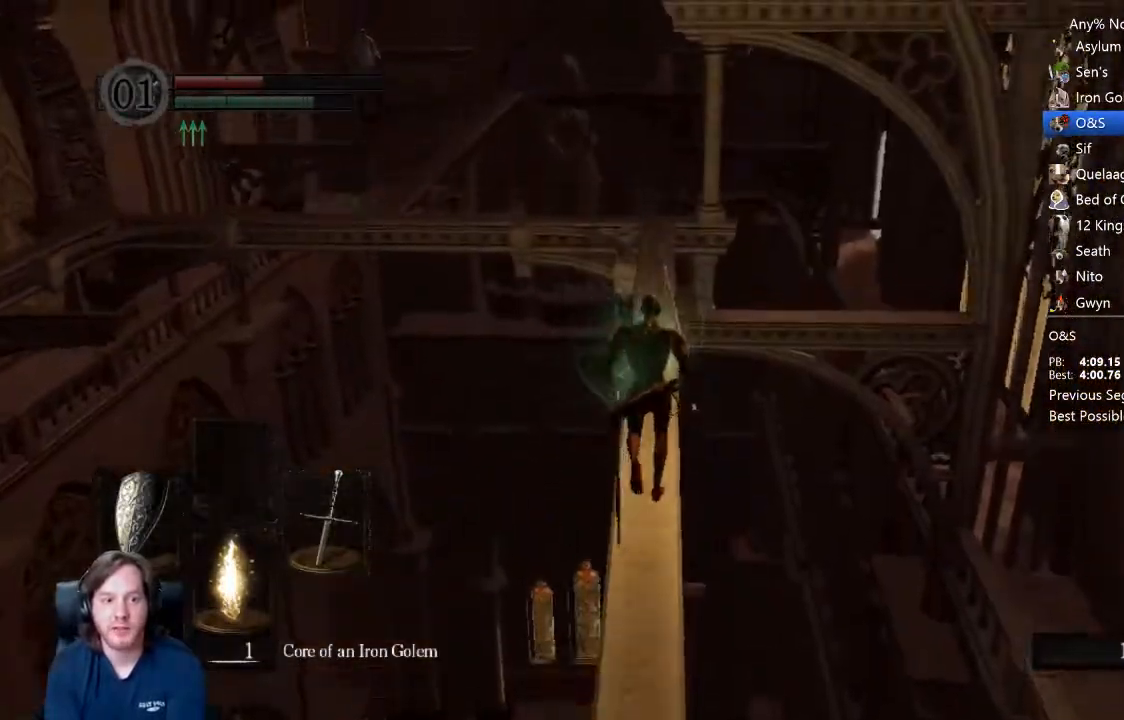
{"buttons": ["B"], "left_stick": "up", "right_stick": "down", "events": [[67, "right_stick", "up"], [133, "right_stick", "center"], [433, "right_stick", "down"]]}
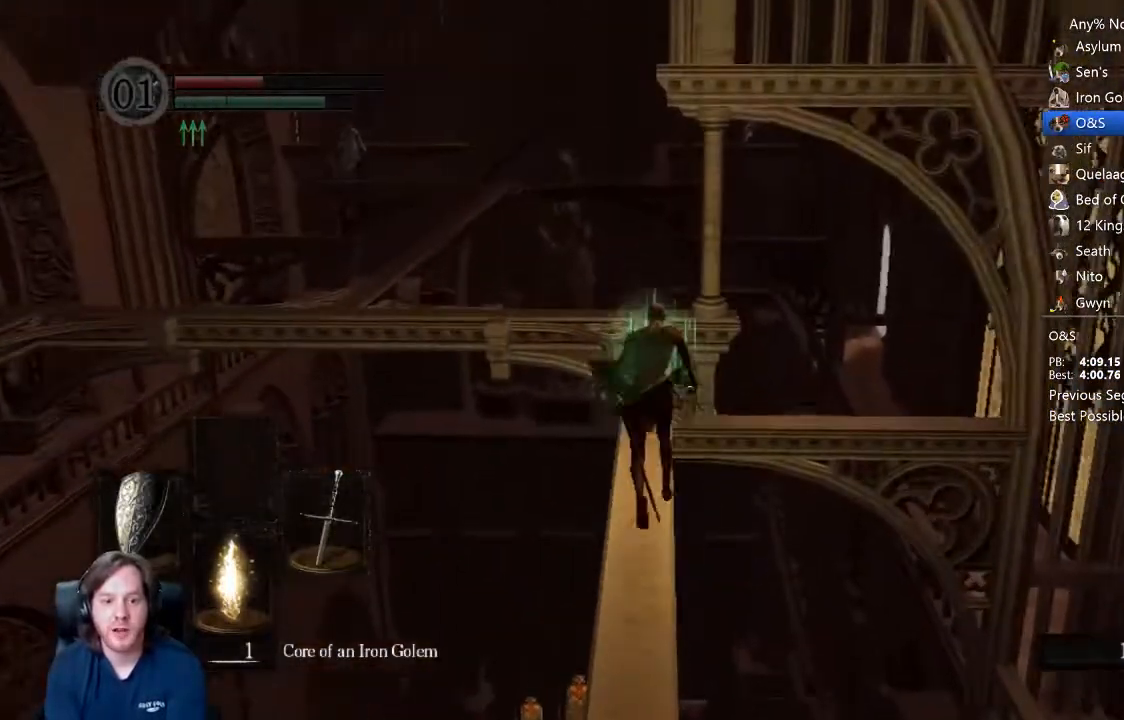
{"buttons": ["B"], "left_stick": "up", "right_stick": "down", "events": []}
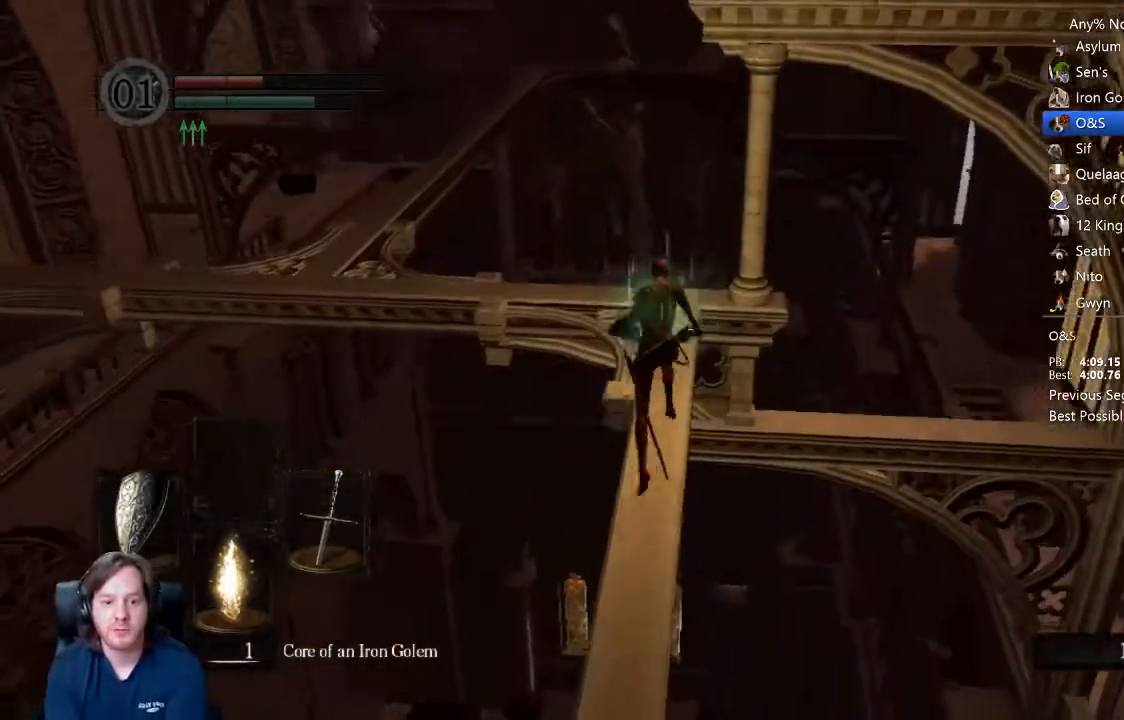
{"buttons": ["B"], "left_stick": "up", "right_stick": "left", "events": [[333, "right_stick", "left"]]}
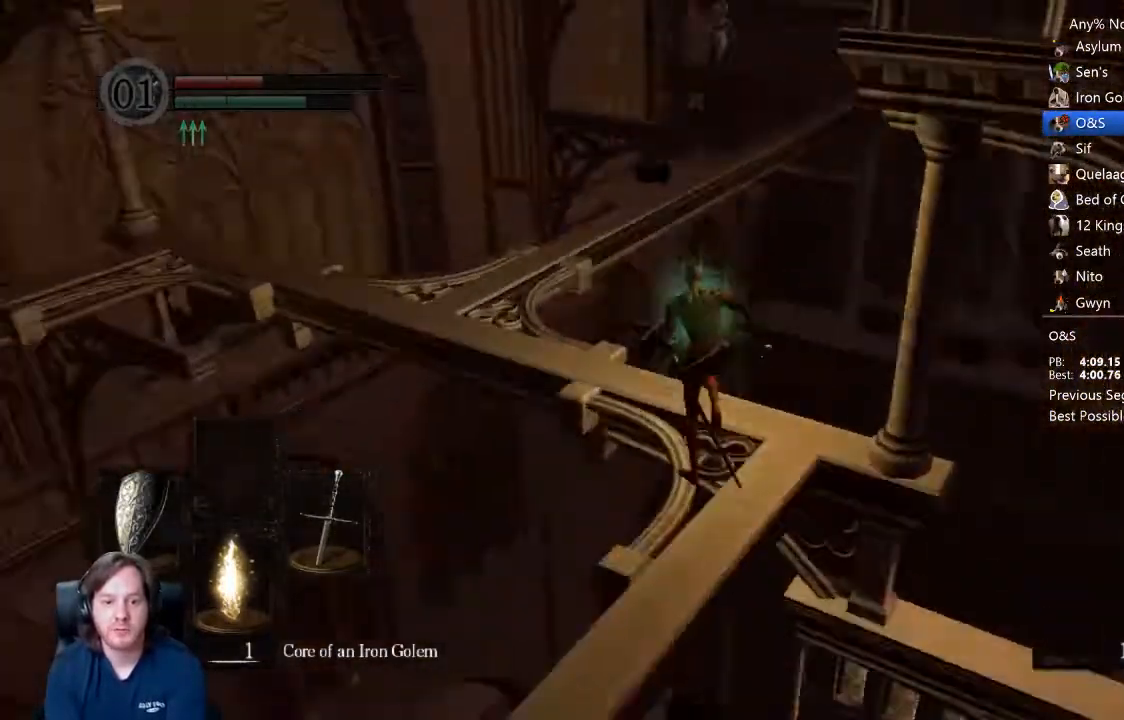
{"buttons": ["B"], "left_stick": "up", "right_stick": "center", "events": [[33, "right_stick", "center"]]}
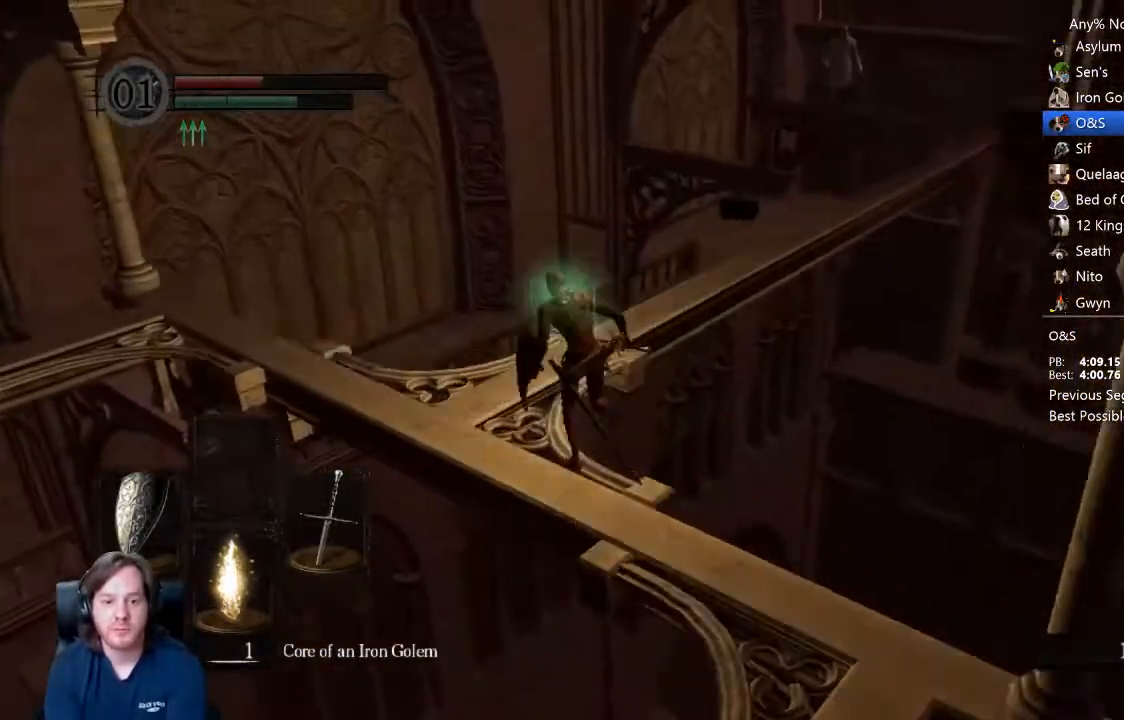
{"buttons": ["B"], "left_stick": "up", "right_stick": "center", "events": [[33, "right_stick", "down-right"], [433, "right_stick", "center"]]}
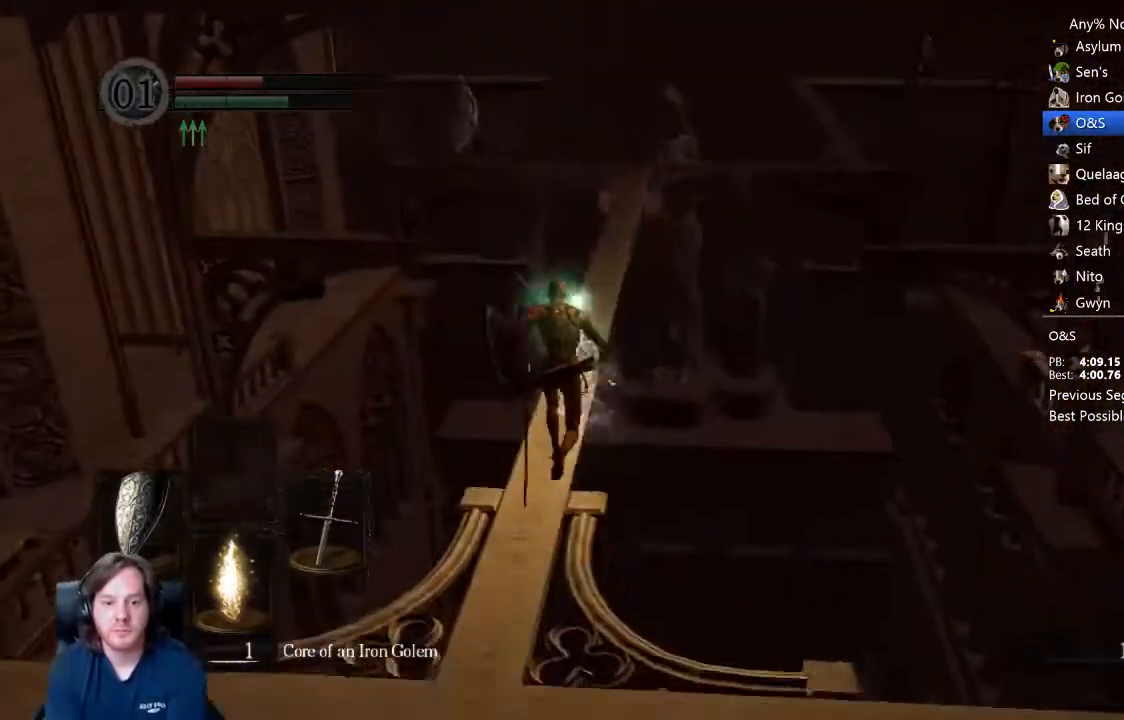
{"buttons": ["B"], "left_stick": "up", "right_stick": "center", "events": [[200, "right_stick", "down-right"], [433, "right_stick", "center"]]}
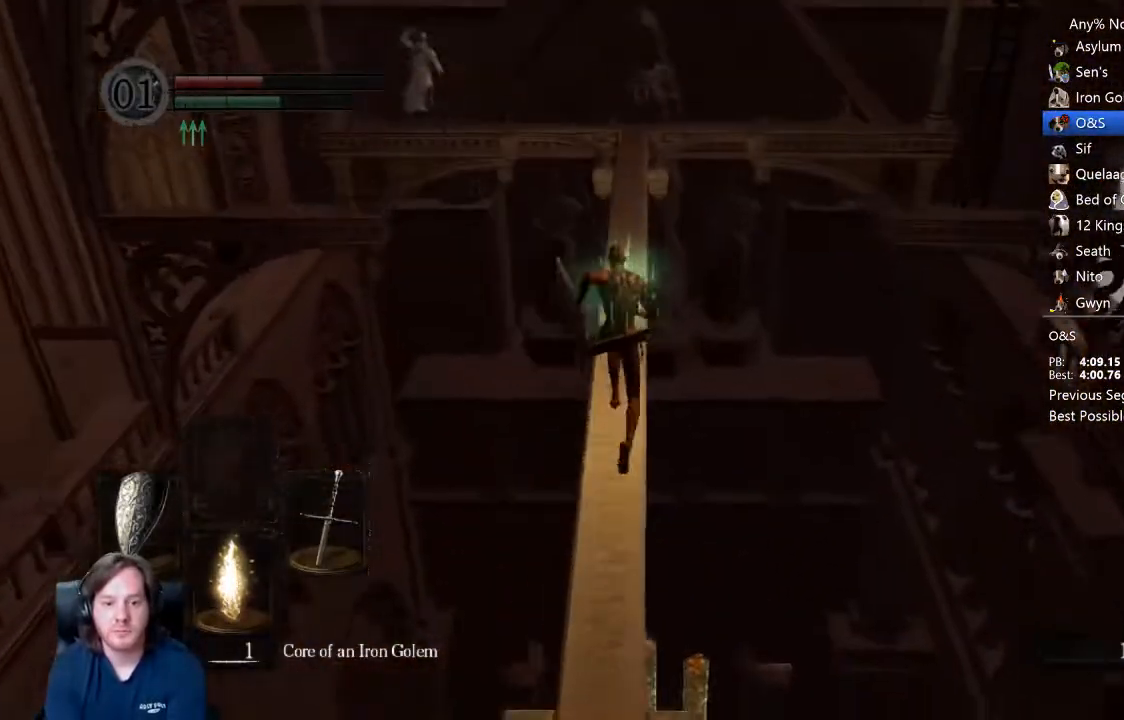
{"buttons": ["B"], "left_stick": "up", "right_stick": "down", "events": [[133, "right_stick", "down-right"], [233, "right_stick", "center"], [500, "right_stick", "down"]]}
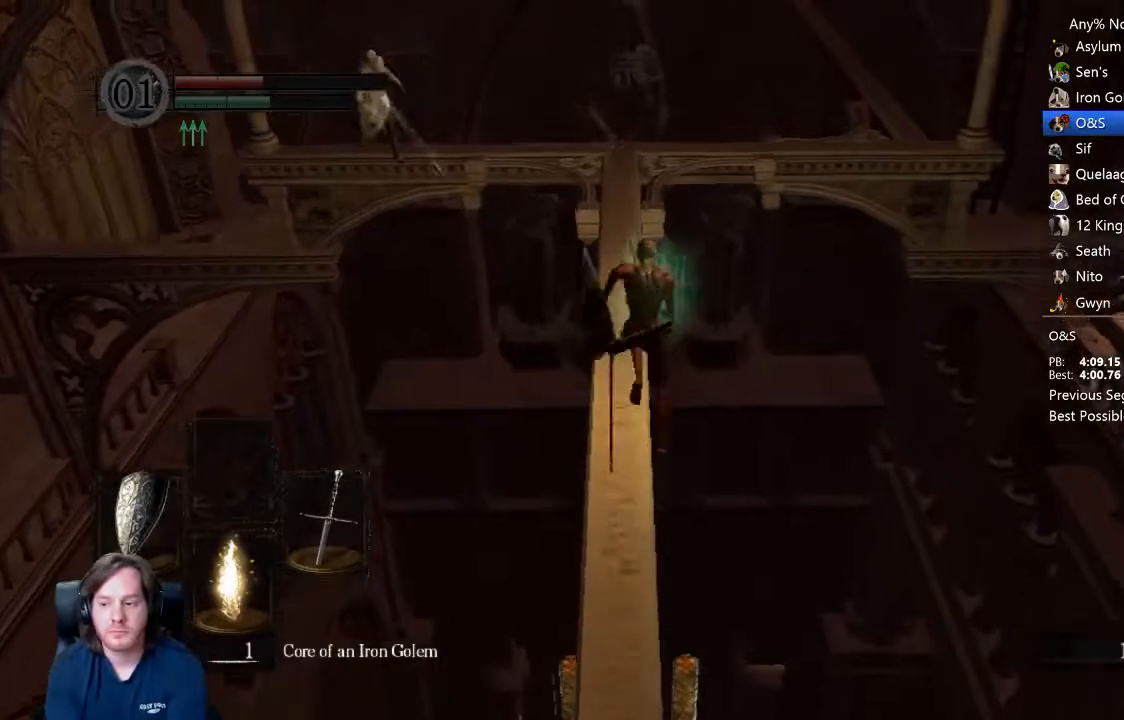
{"buttons": ["B"], "left_stick": "up", "right_stick": "down", "events": []}
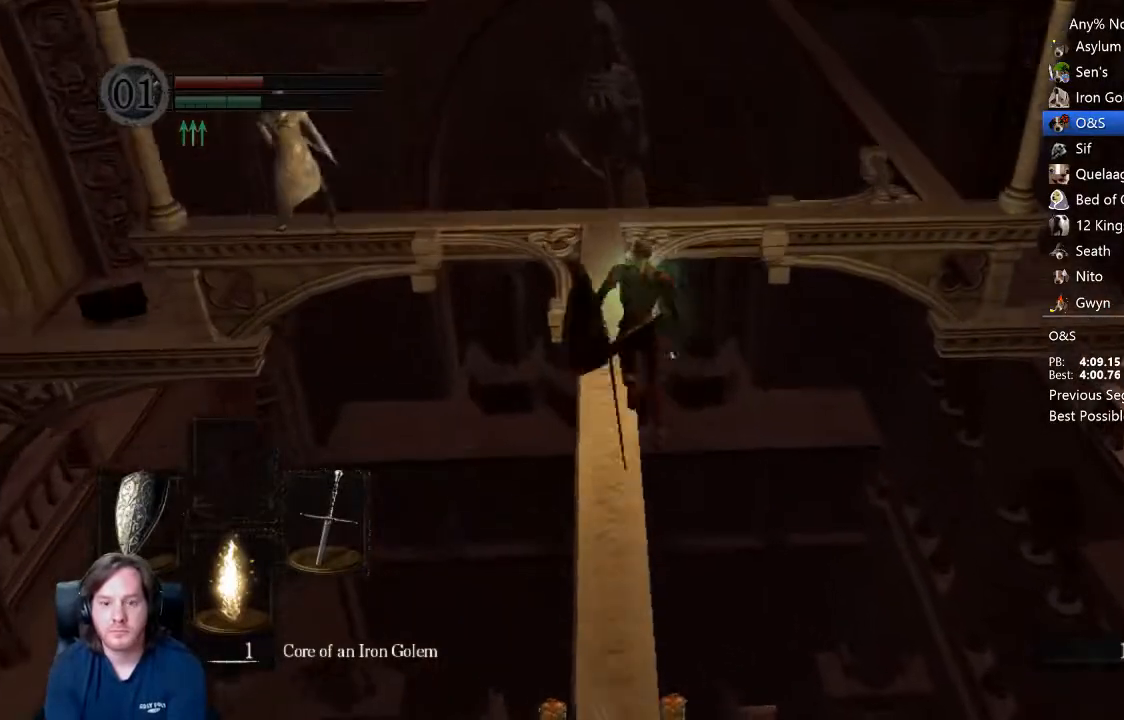
{"buttons": ["B"], "left_stick": "up", "right_stick": "down-right", "events": [[233, "right_stick", "down-right"]]}
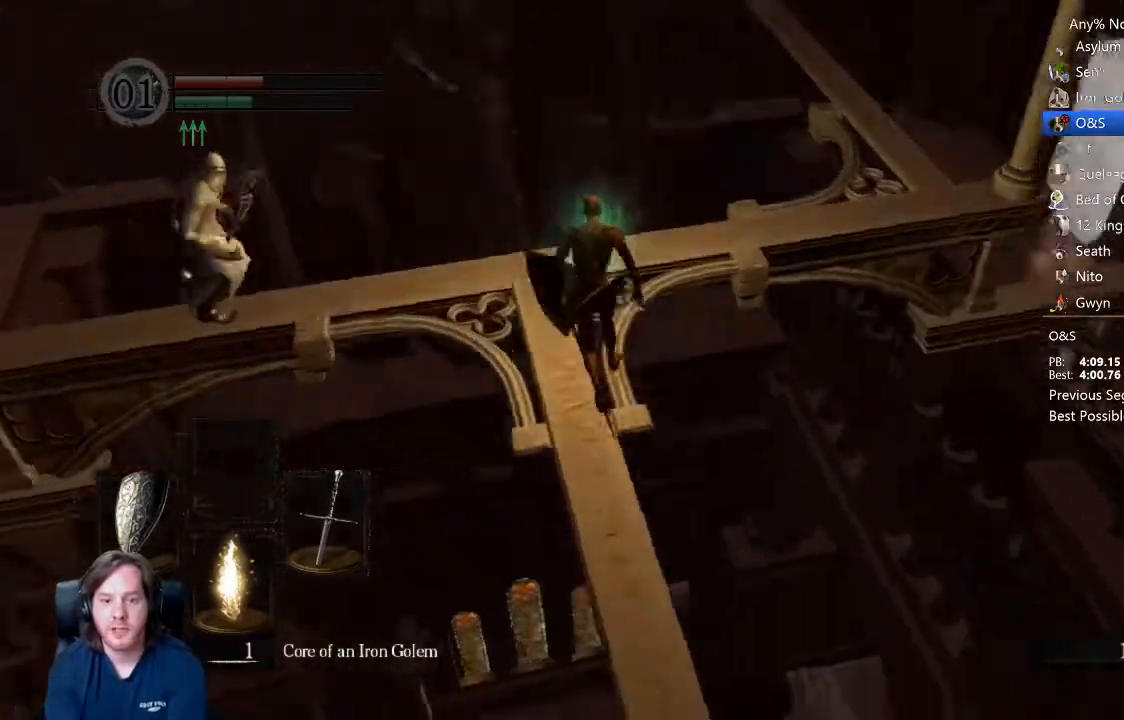
{"buttons": ["B"], "left_stick": "up-right", "right_stick": "center", "events": [[167, "right_stick", "center"], [233, "left_stick", "up-right"]]}
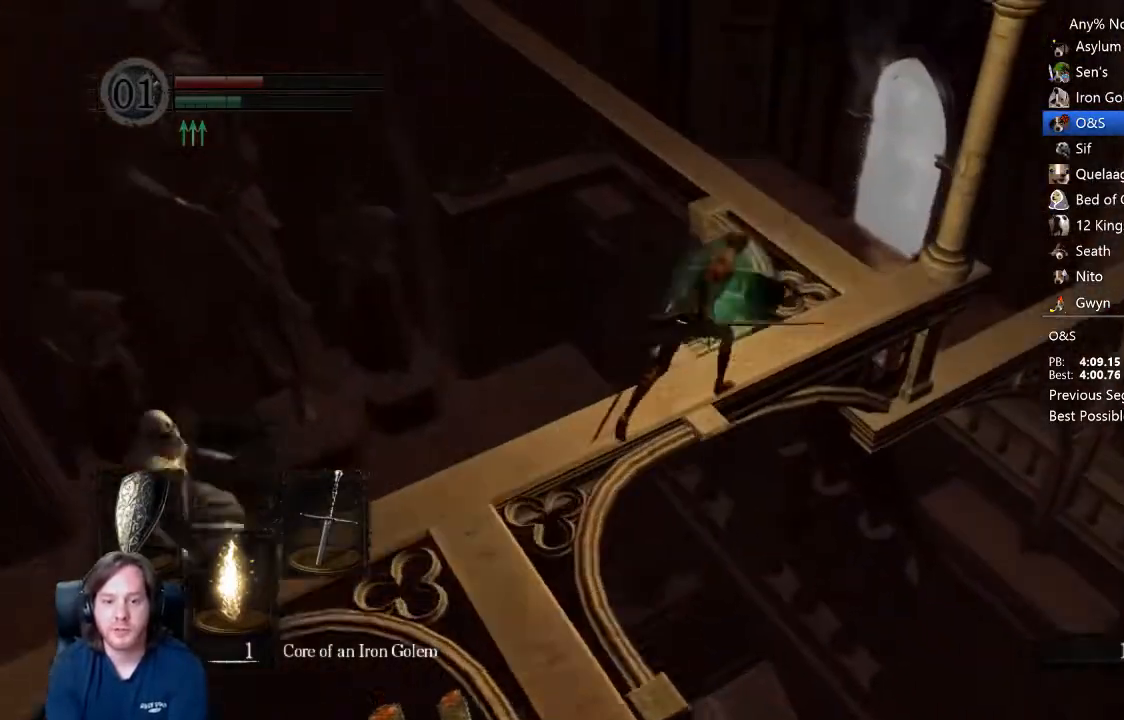
{"buttons": [], "left_stick": "up", "right_stick": "center", "events": [[367, "left_stick", "up"], [467, "B", "up"]]}
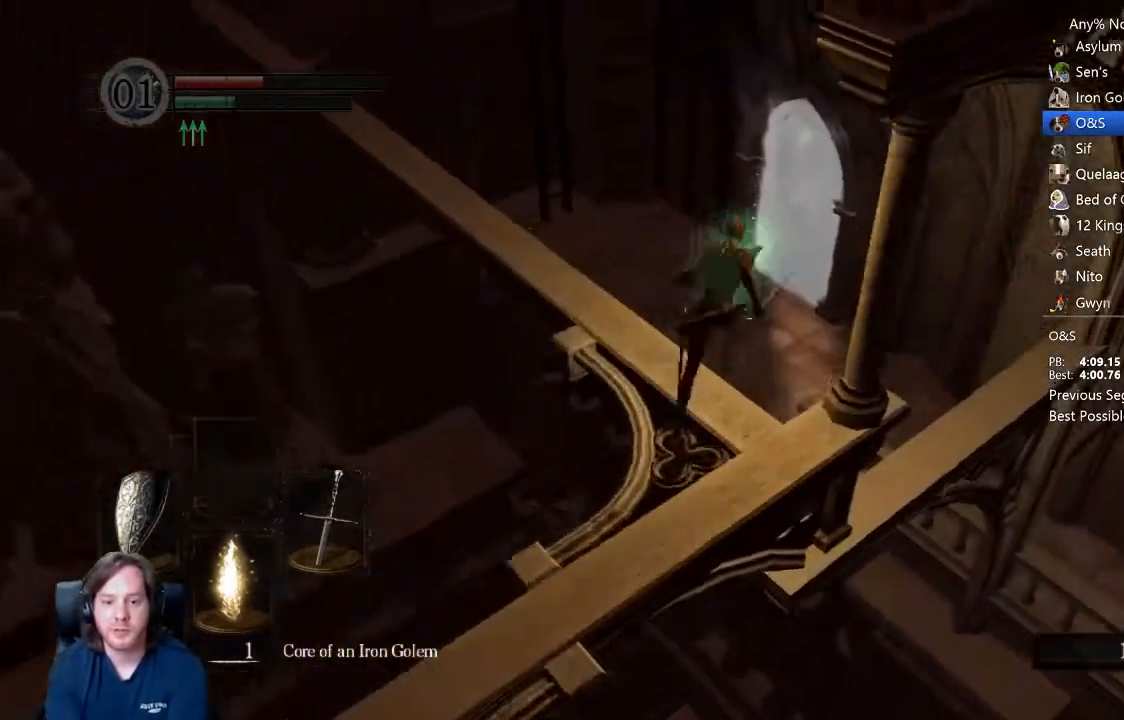
{"buttons": [], "left_stick": "up", "right_stick": "down", "events": [[33, "B", "down"], [133, "B", "up"], [500, "right_stick", "down"]]}
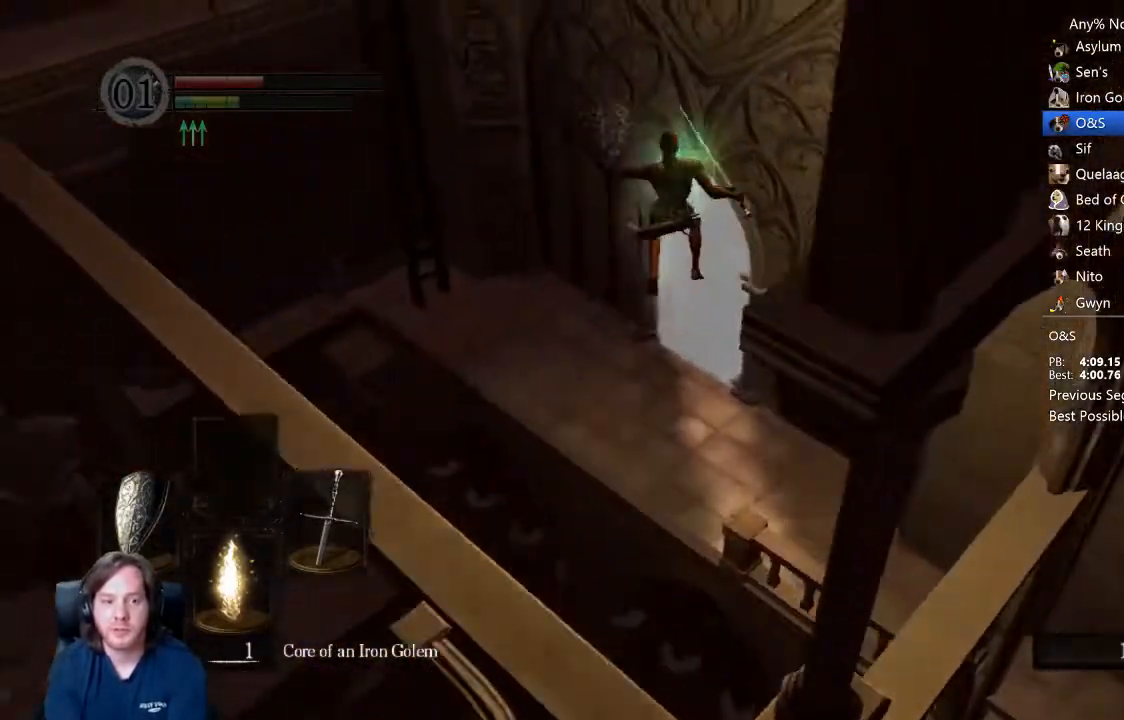
{"buttons": [], "left_stick": "up", "right_stick": "center", "events": [[200, "right_stick", "center"]]}